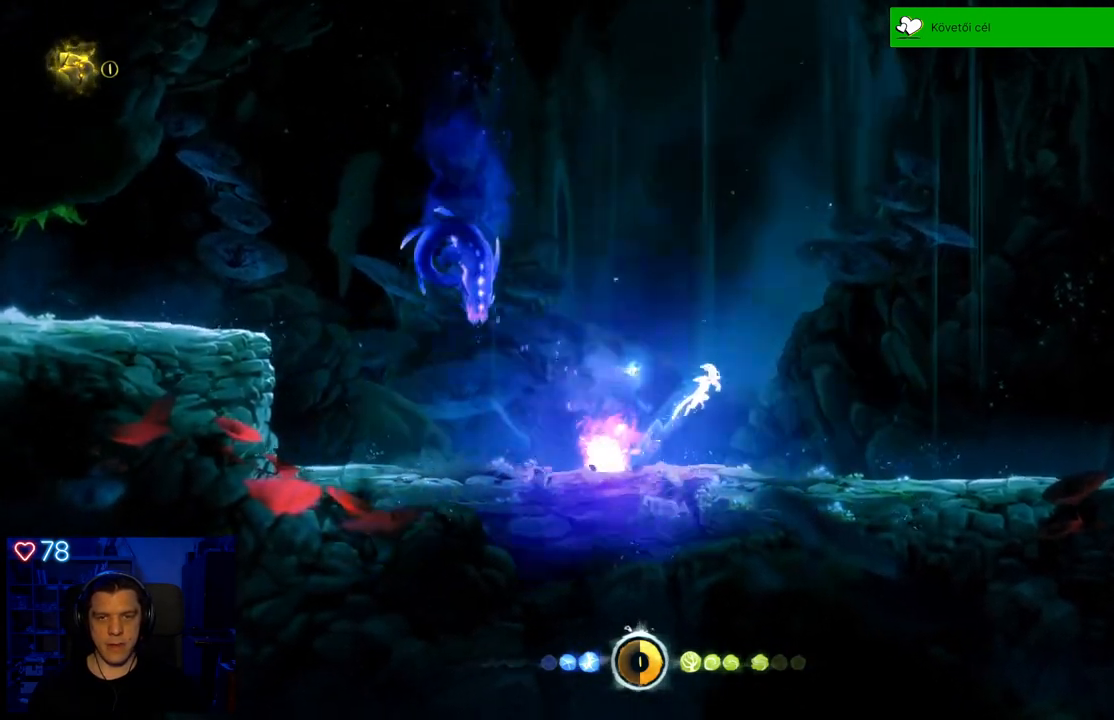
Gameplay with a controller (Xbox layout); each line is a JSON object with the inputs held at the frame after it. "events" lists button and stick changes between this image and that frame as [ms after this image, input, new state], when the widget could be followed in between. Not read: SHARE.
{"buttons": [], "left_stick": "up-left", "right_stick": "center", "events": [[150, "left_stick", "up-left"], [250, "A", "up"]]}
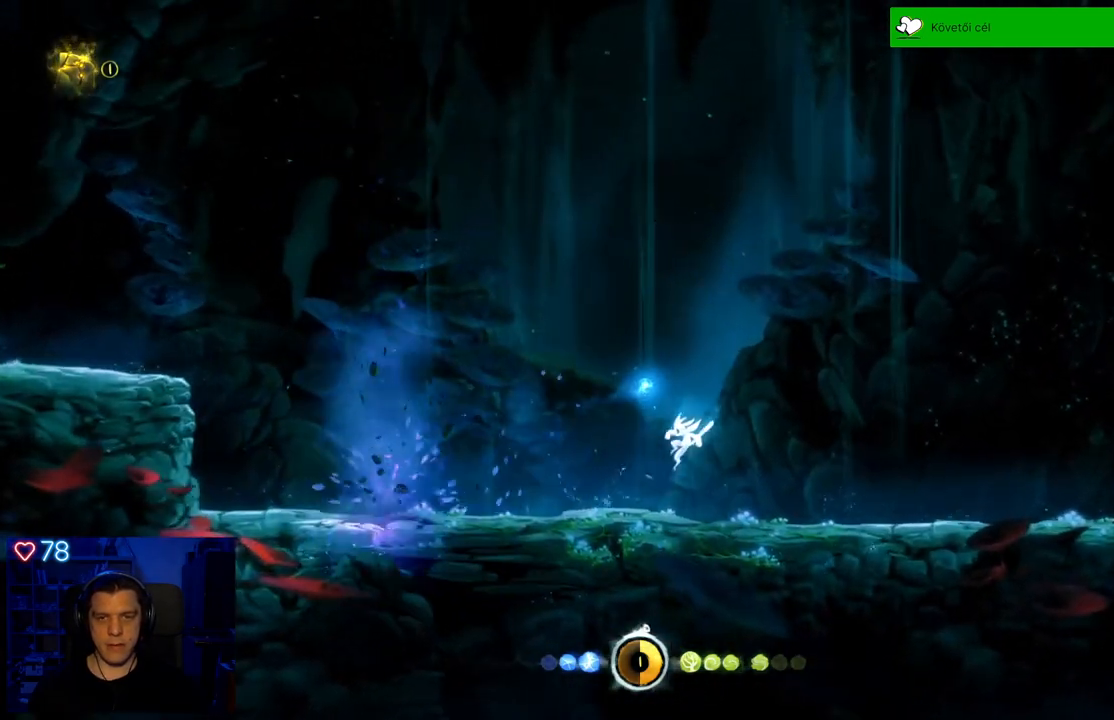
{"buttons": [], "left_stick": "center", "right_stick": "center", "events": [[150, "left_stick", "center"]]}
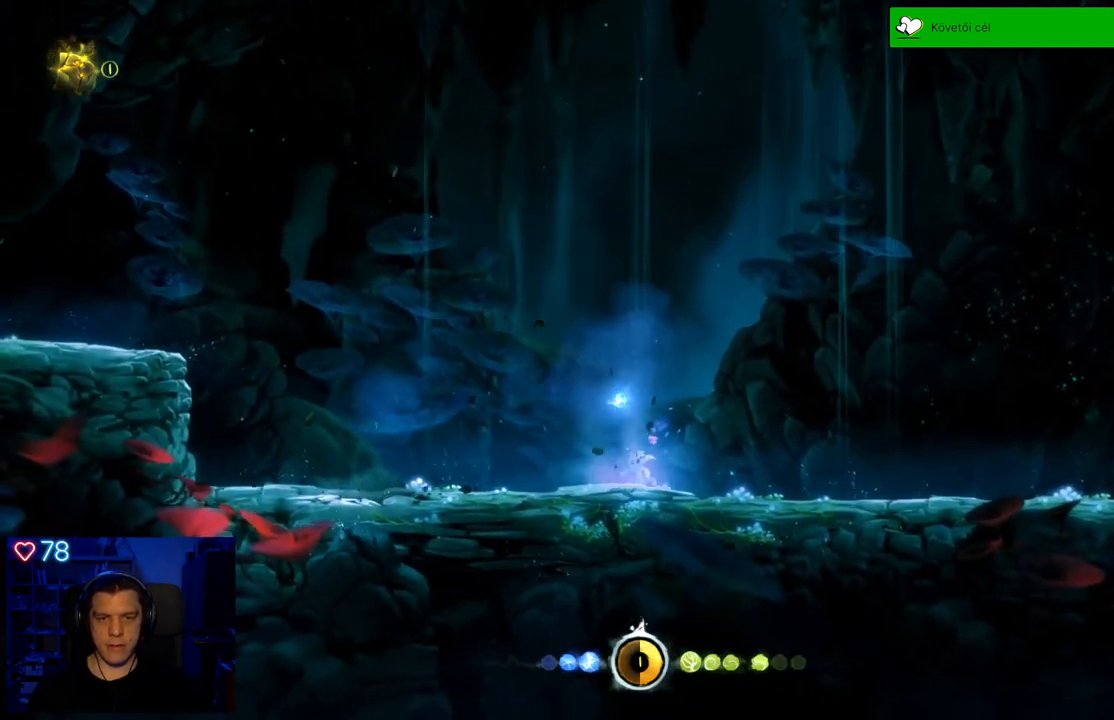
{"buttons": [], "left_stick": "left", "right_stick": "center", "events": [[200, "left_stick", "down"], [267, "left_stick", "left"], [350, "A", "down"], [483, "A", "up"]]}
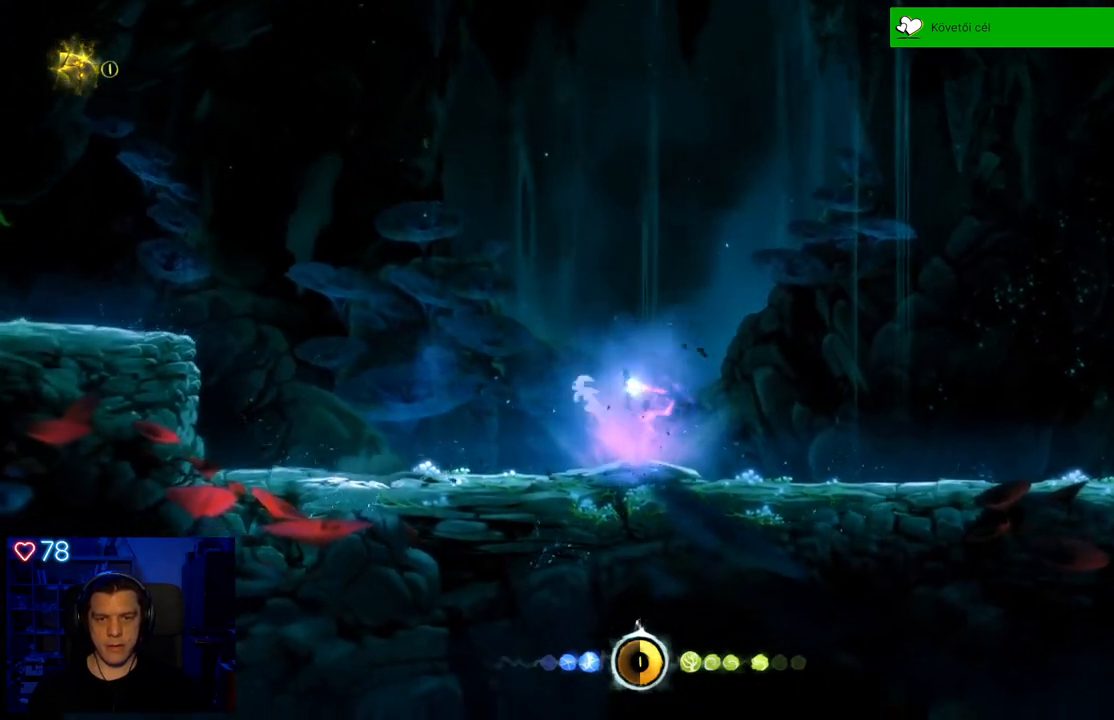
{"buttons": [], "left_stick": "center", "right_stick": "center", "events": [[150, "left_stick", "right"], [217, "X", "down"], [317, "X", "up"], [333, "left_stick", "center"], [400, "X", "down"], [483, "X", "up"]]}
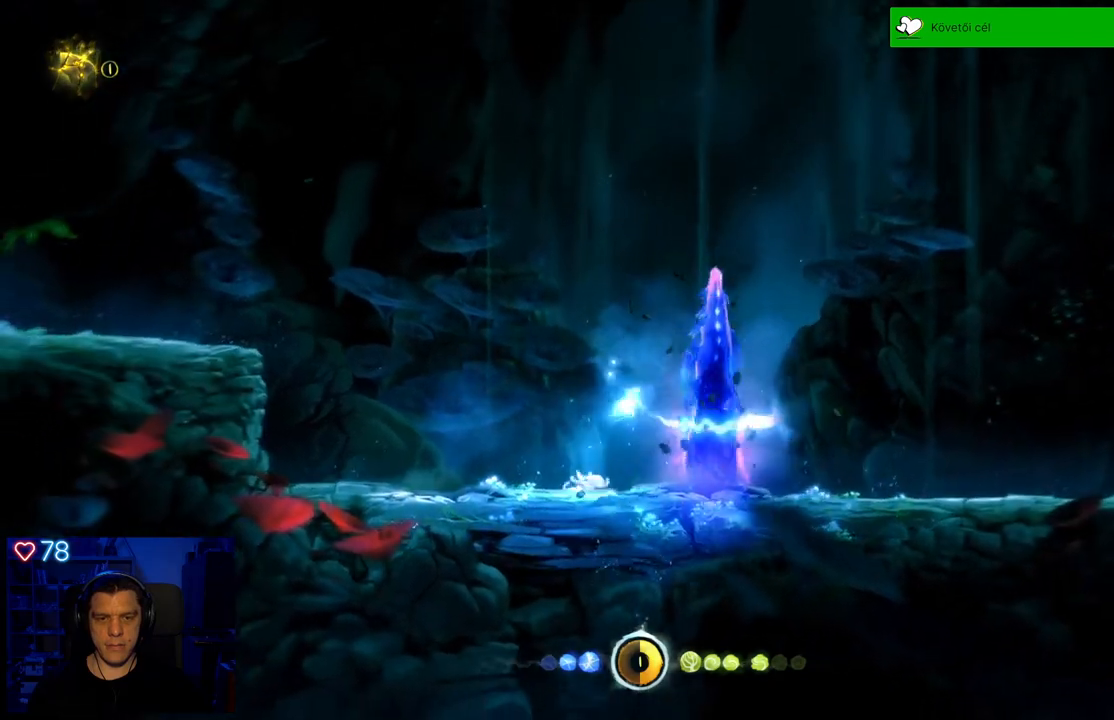
{"buttons": ["X"], "left_stick": "center", "right_stick": "center", "events": [[50, "X", "down"], [117, "X", "up"], [200, "X", "down"], [267, "X", "up"], [350, "X", "down"], [450, "X", "up"], [500, "X", "down"]]}
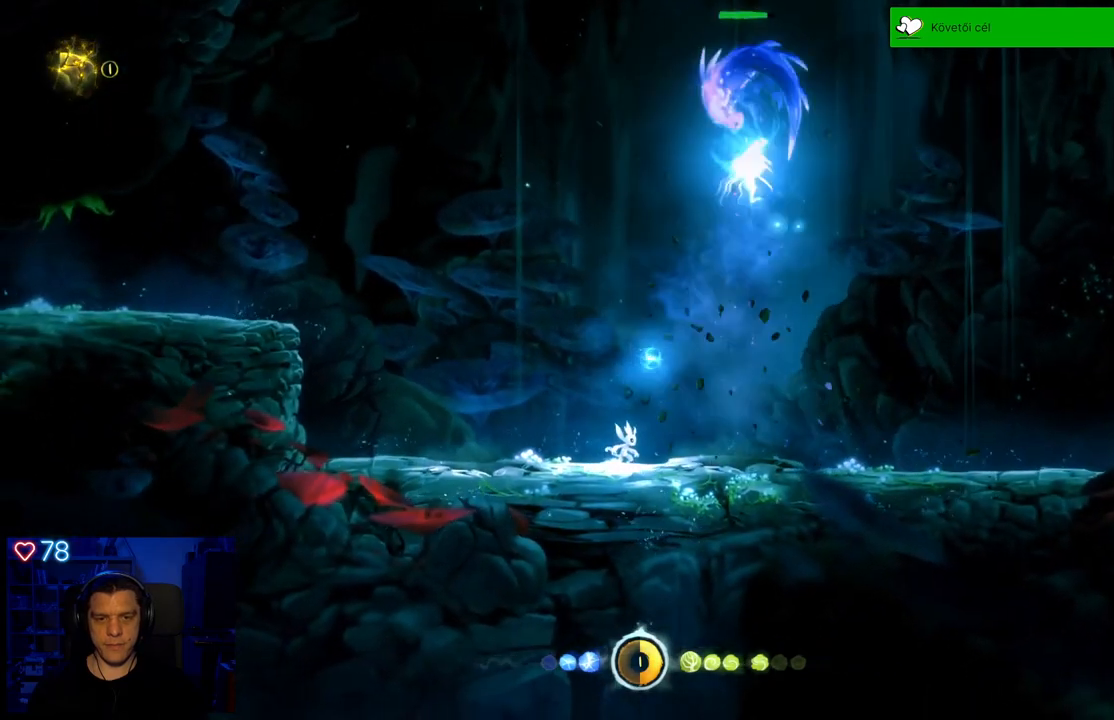
{"buttons": ["A"], "left_stick": "up-left", "right_stick": "center", "events": [[83, "X", "up"], [150, "X", "down"], [217, "X", "up"], [217, "left_stick", "up-left"], [433, "A", "down"]]}
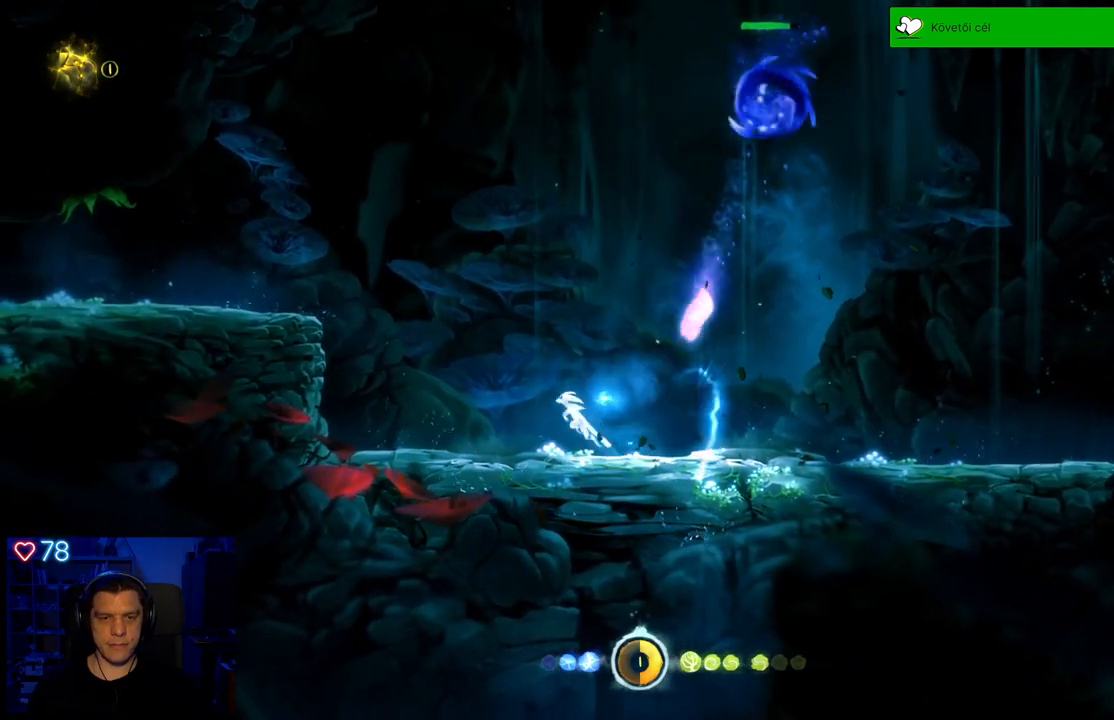
{"buttons": [], "left_stick": "up-left", "right_stick": "center", "events": [[333, "A", "up"]]}
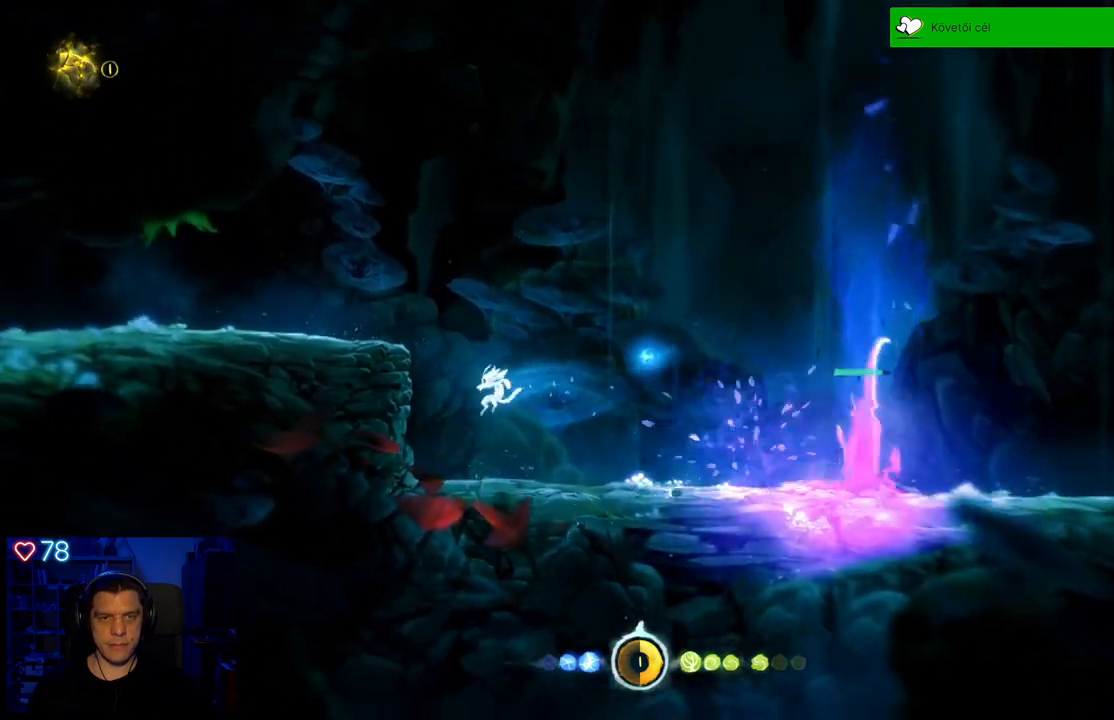
{"buttons": [], "left_stick": "right", "right_stick": "center", "events": [[33, "left_stick", "center"], [183, "left_stick", "right"]]}
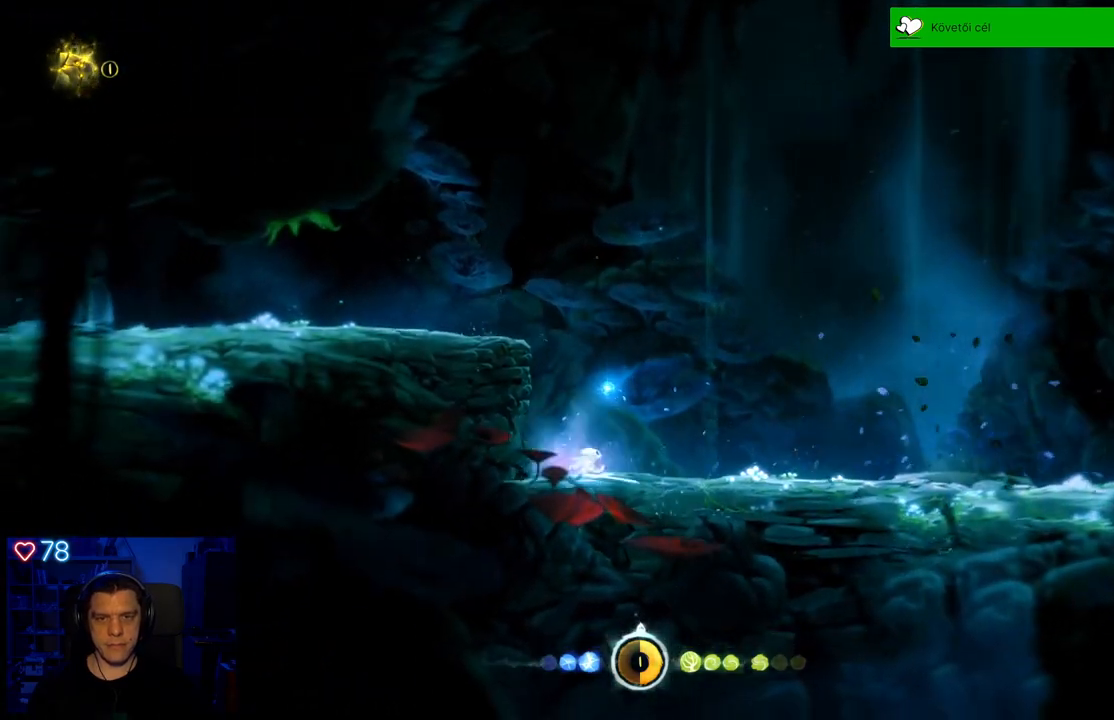
{"buttons": ["A"], "left_stick": "right", "right_stick": "center", "events": [[383, "A", "down"]]}
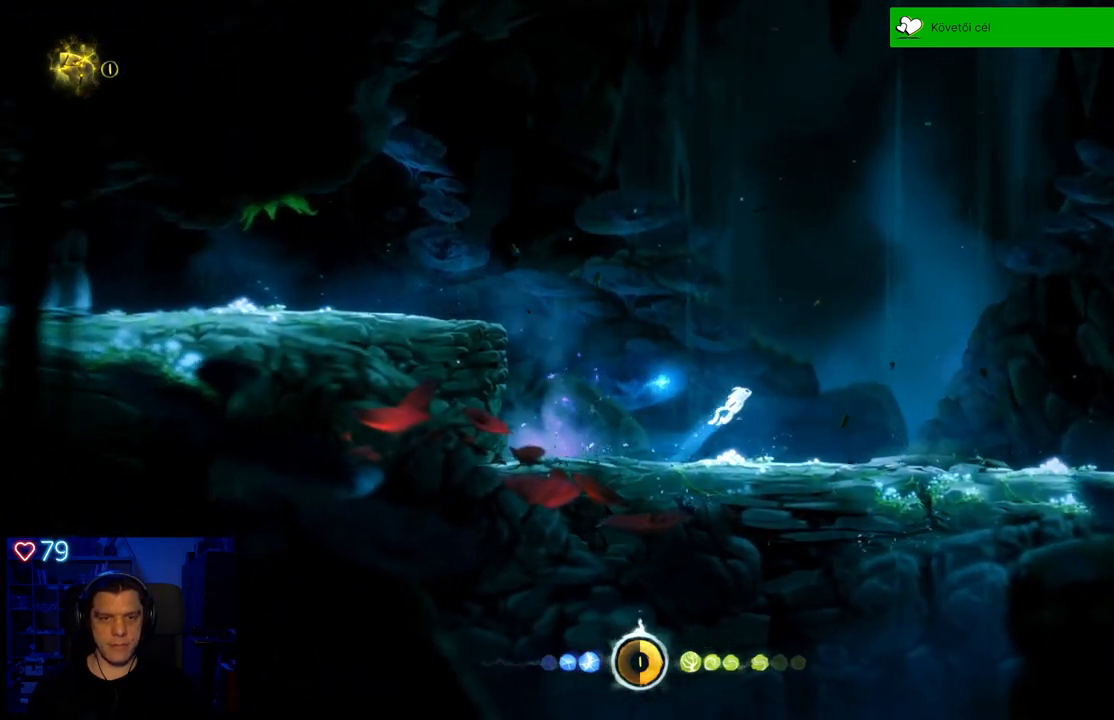
{"buttons": ["X"], "left_stick": "left", "right_stick": "center", "events": [[67, "A", "up"], [283, "left_stick", "left"], [467, "X", "down"]]}
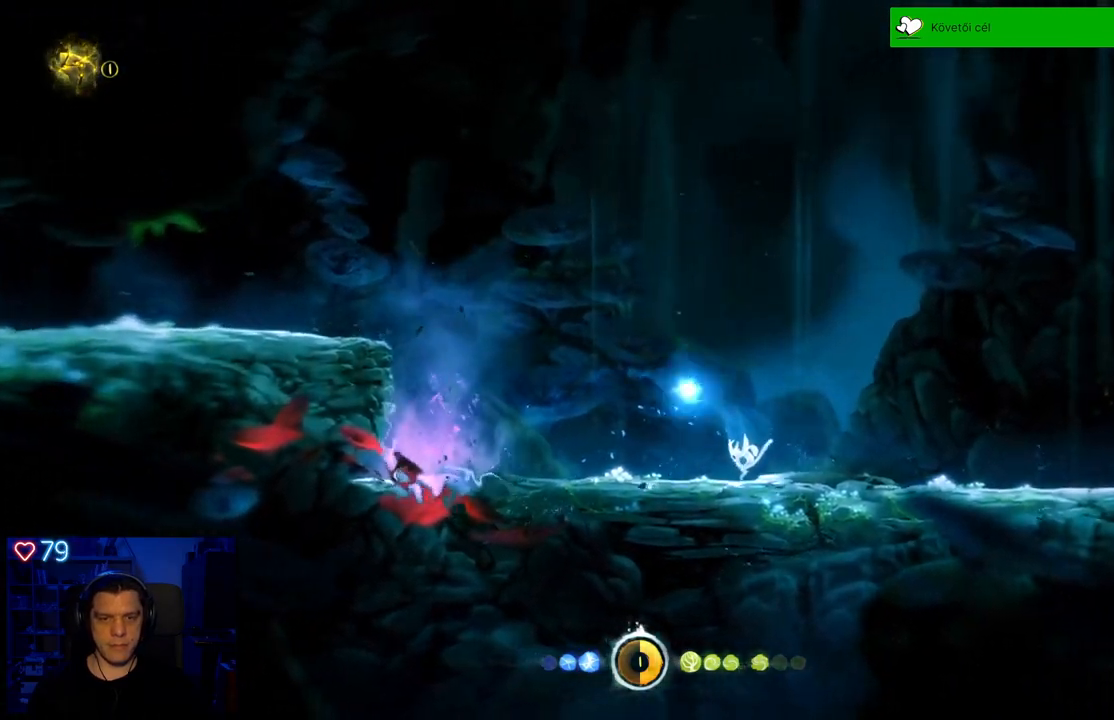
{"buttons": ["X"], "left_stick": "center", "right_stick": "center", "events": [[83, "X", "up"], [183, "X", "down"], [267, "X", "up"], [350, "X", "down"], [417, "left_stick", "center"], [450, "X", "up"], [500, "X", "down"]]}
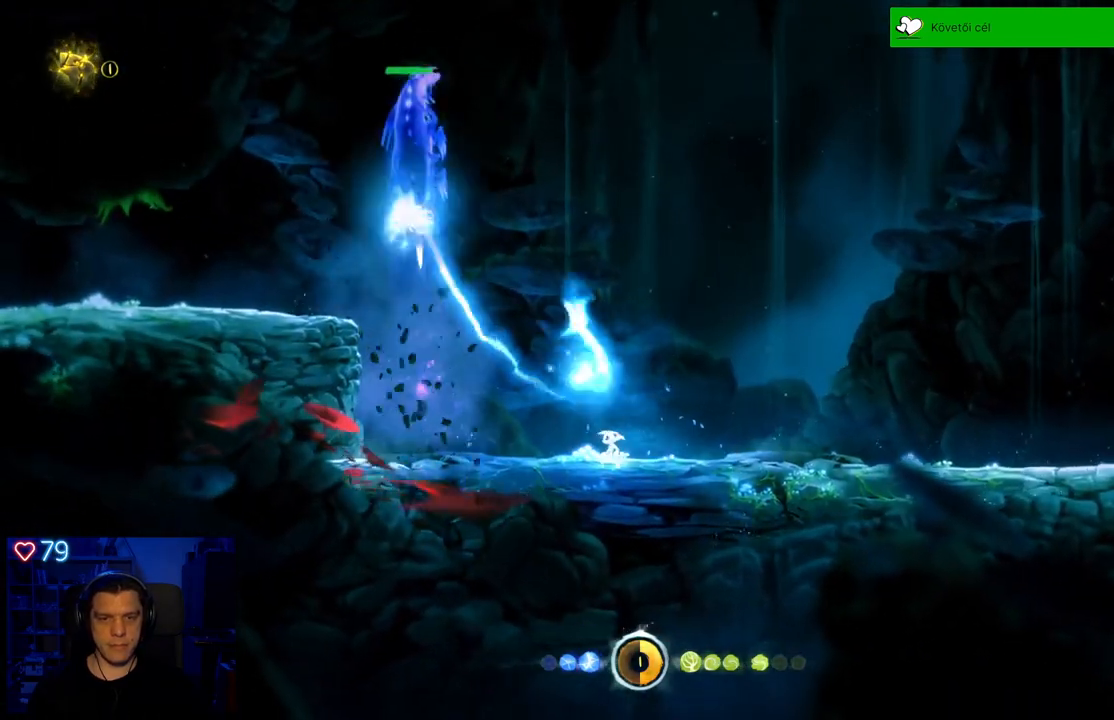
{"buttons": ["X"], "left_stick": "center", "right_stick": "center", "events": [[83, "X", "up"], [167, "X", "down"], [267, "X", "up"], [333, "X", "down"], [433, "X", "up"], [500, "X", "down"]]}
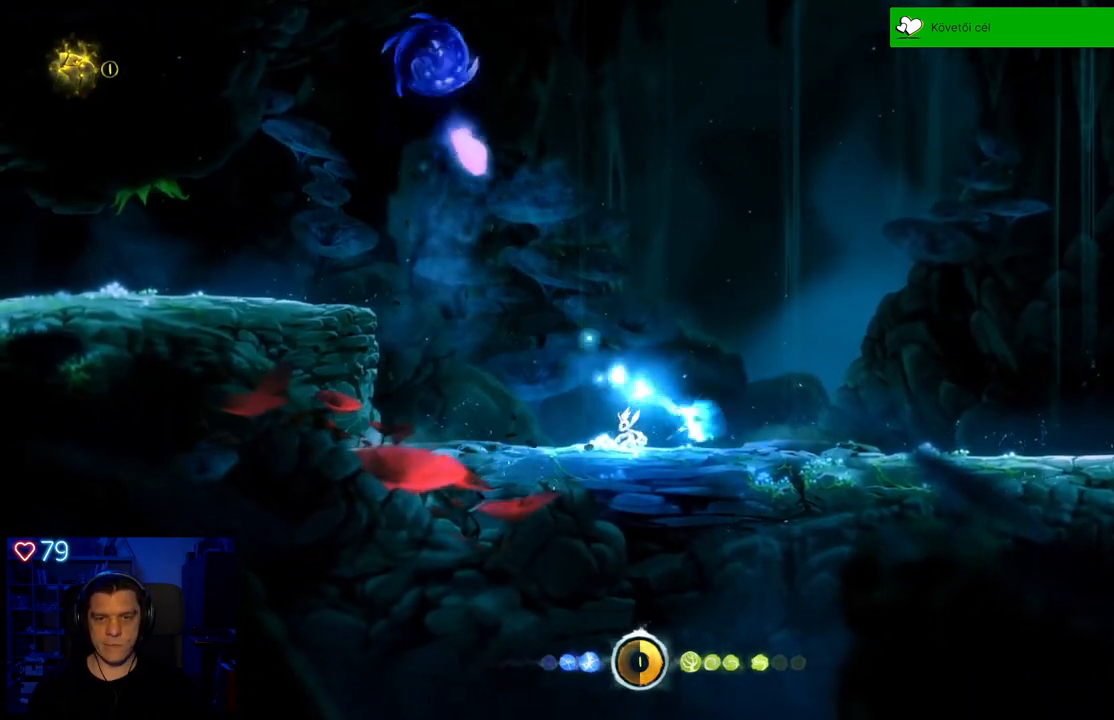
{"buttons": ["A"], "left_stick": "up-left", "right_stick": "center", "events": [[83, "X", "up"], [150, "X", "down"], [167, "A", "down"], [217, "X", "up"], [217, "left_stick", "up"], [400, "left_stick", "up-left"]]}
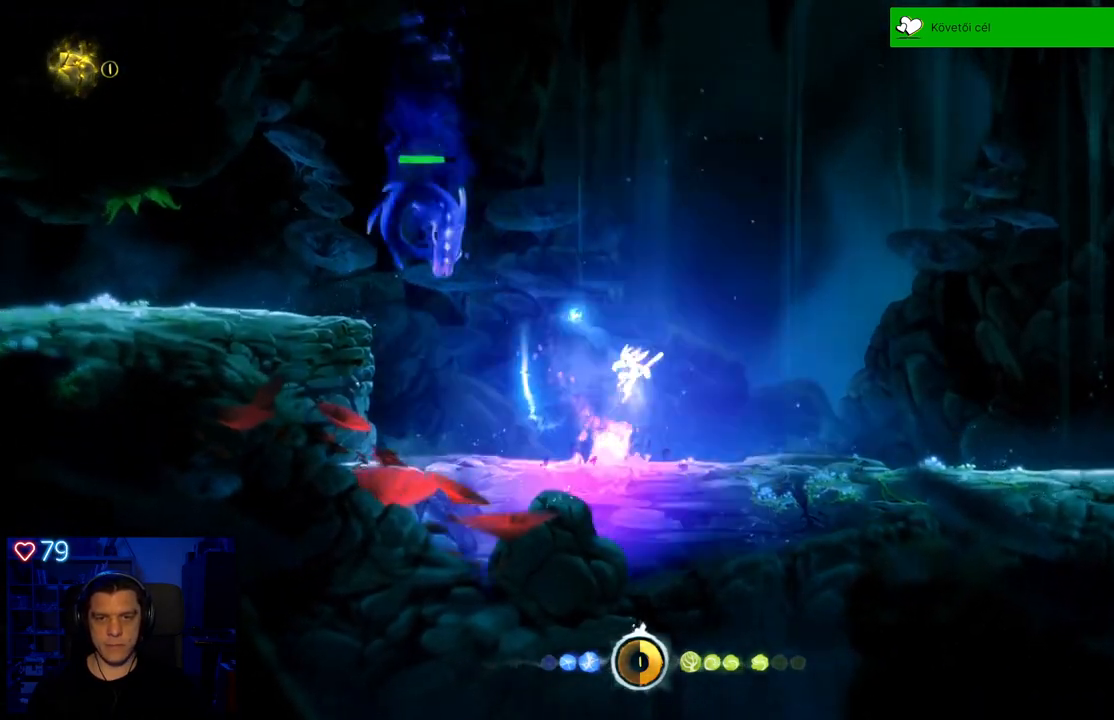
{"buttons": [], "left_stick": "up-left", "right_stick": "center", "events": [[167, "A", "up"]]}
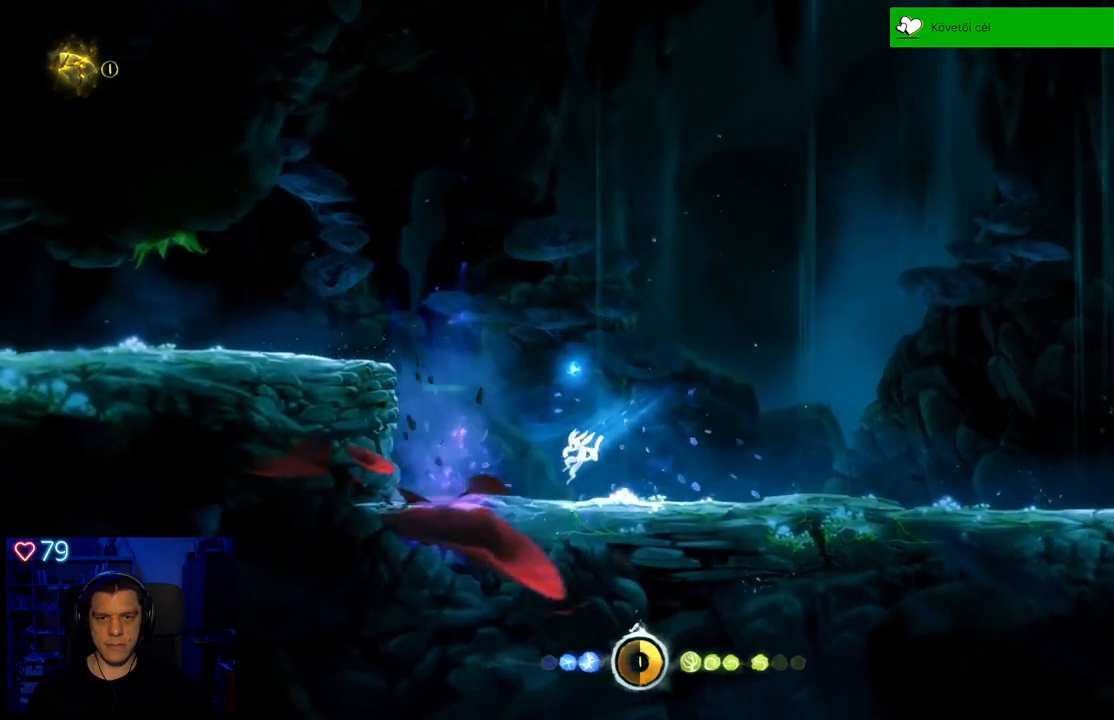
{"buttons": [], "left_stick": "center", "right_stick": "center", "events": [[17, "left_stick", "center"], [33, "X", "down"], [150, "X", "up"], [233, "X", "down"], [317, "X", "up"], [383, "X", "down"], [483, "X", "up"]]}
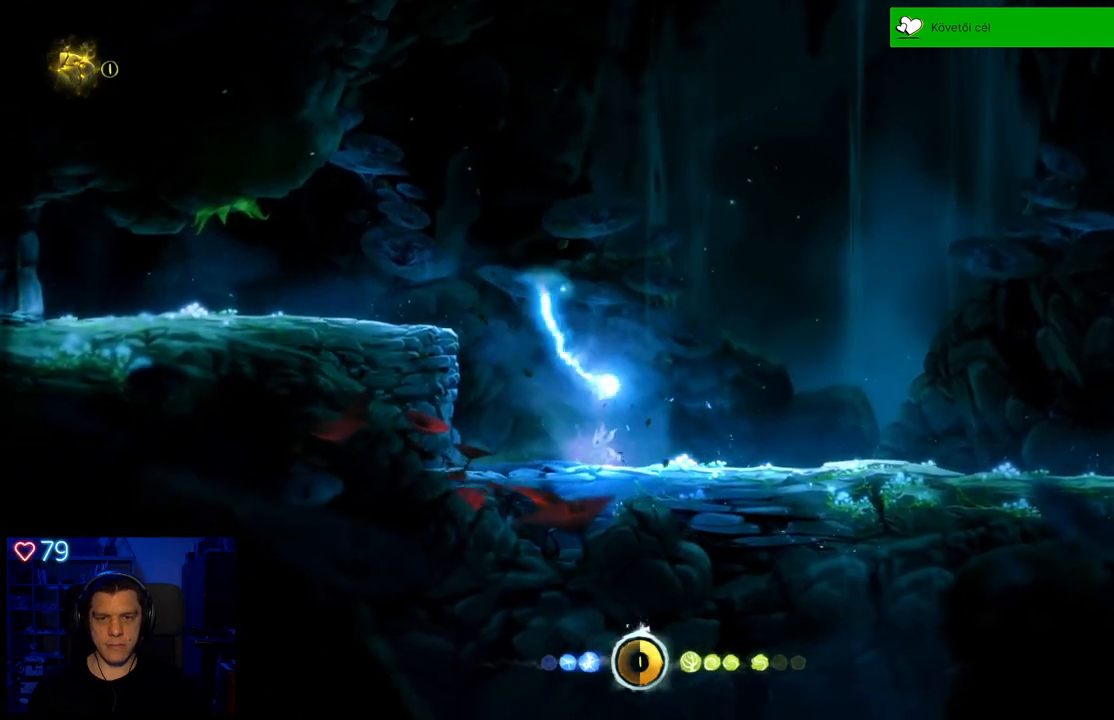
{"buttons": [], "left_stick": "right", "right_stick": "center", "events": [[50, "X", "down"], [117, "X", "up"], [183, "X", "down"], [300, "X", "up"], [417, "left_stick", "right"]]}
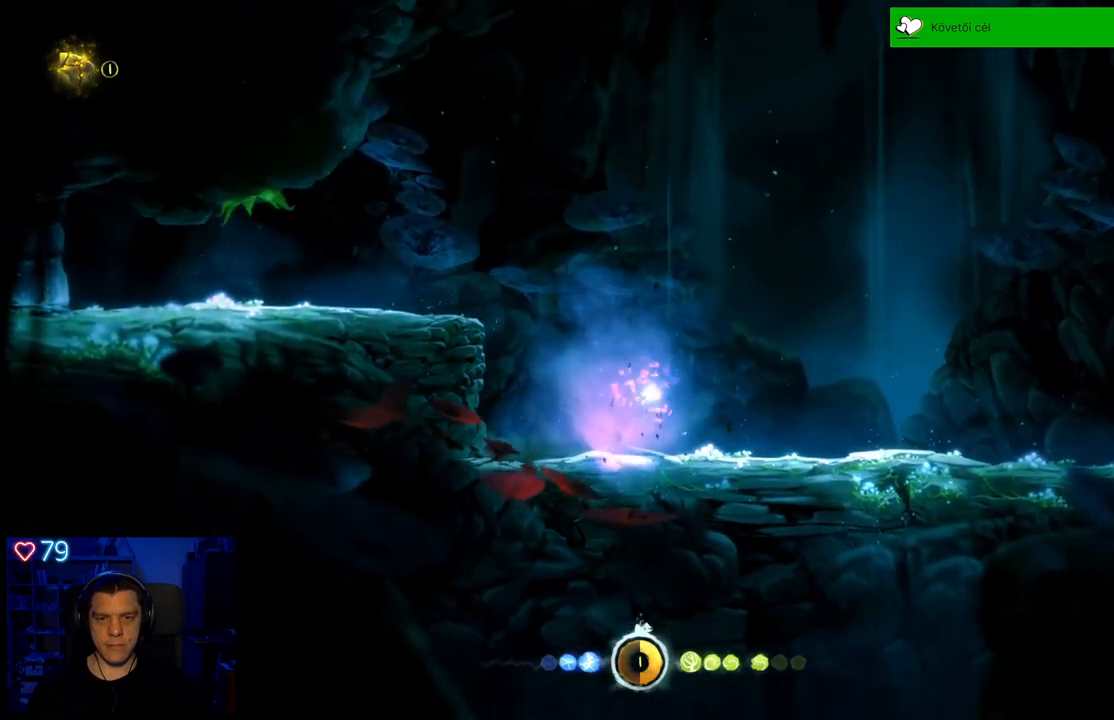
{"buttons": [], "left_stick": "right", "right_stick": "center", "events": [[17, "A", "down"], [467, "A", "up"]]}
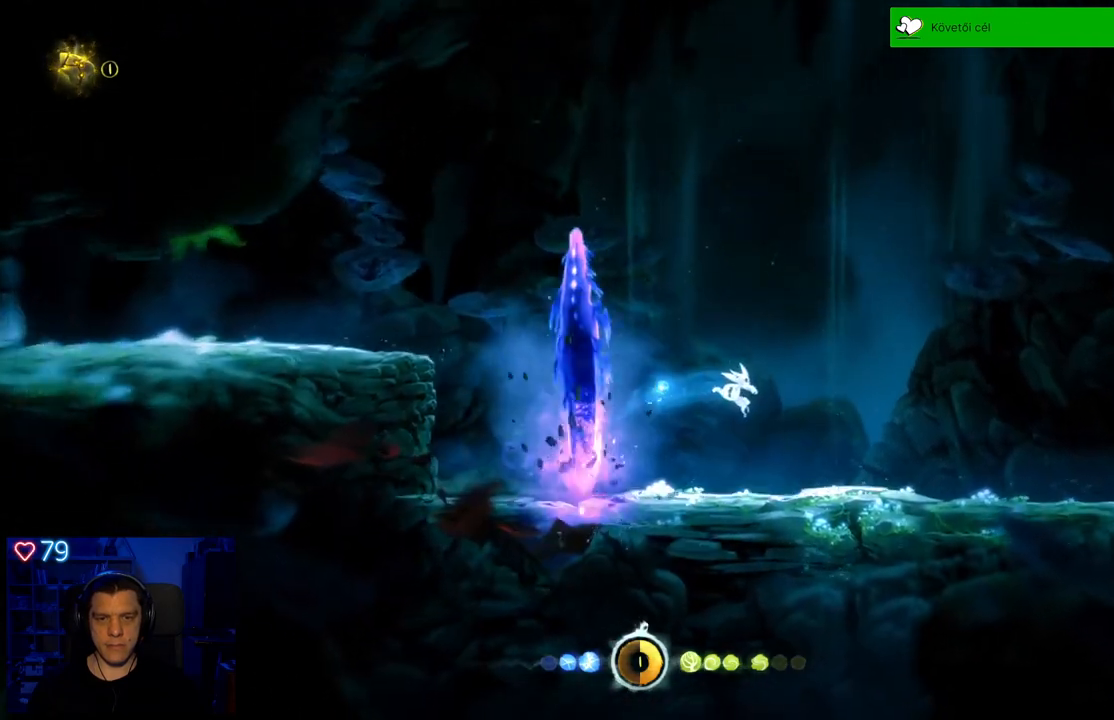
{"buttons": ["X"], "left_stick": "center", "right_stick": "center", "events": [[50, "left_stick", "up-left"], [233, "X", "down"], [367, "X", "up"], [367, "left_stick", "center"], [433, "X", "down"]]}
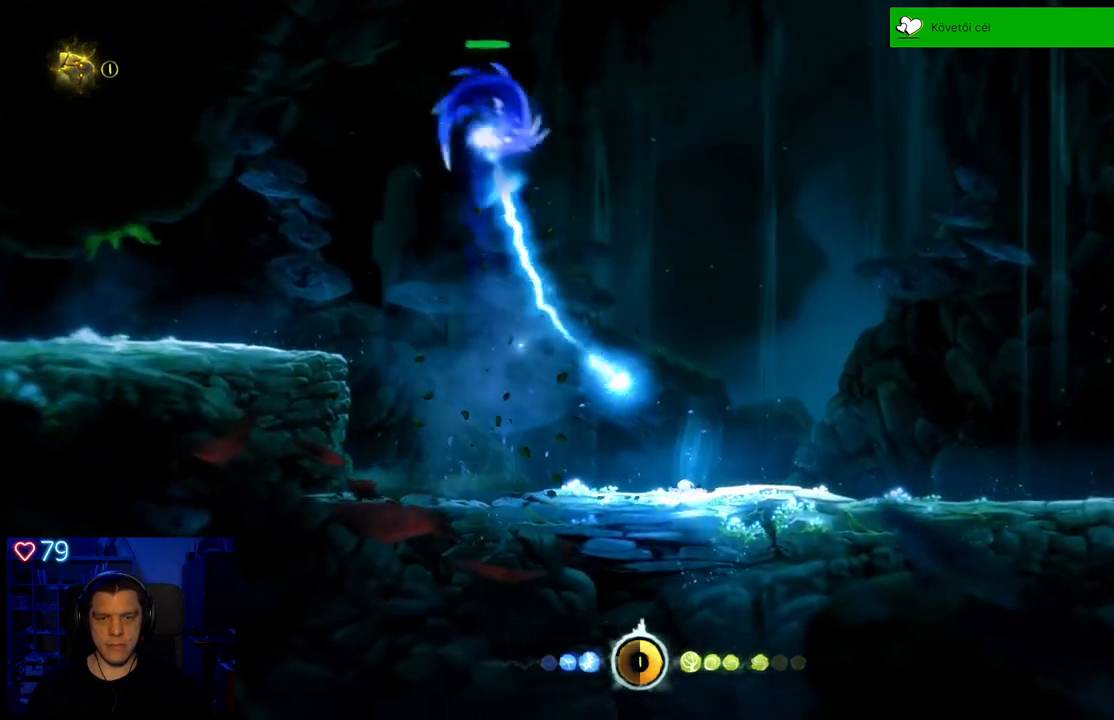
{"buttons": [], "left_stick": "right", "right_stick": "center", "events": [[17, "X", "up"], [100, "X", "down"], [183, "X", "up"], [233, "X", "down"], [317, "X", "up"], [400, "X", "down"], [467, "X", "up"], [483, "left_stick", "right"]]}
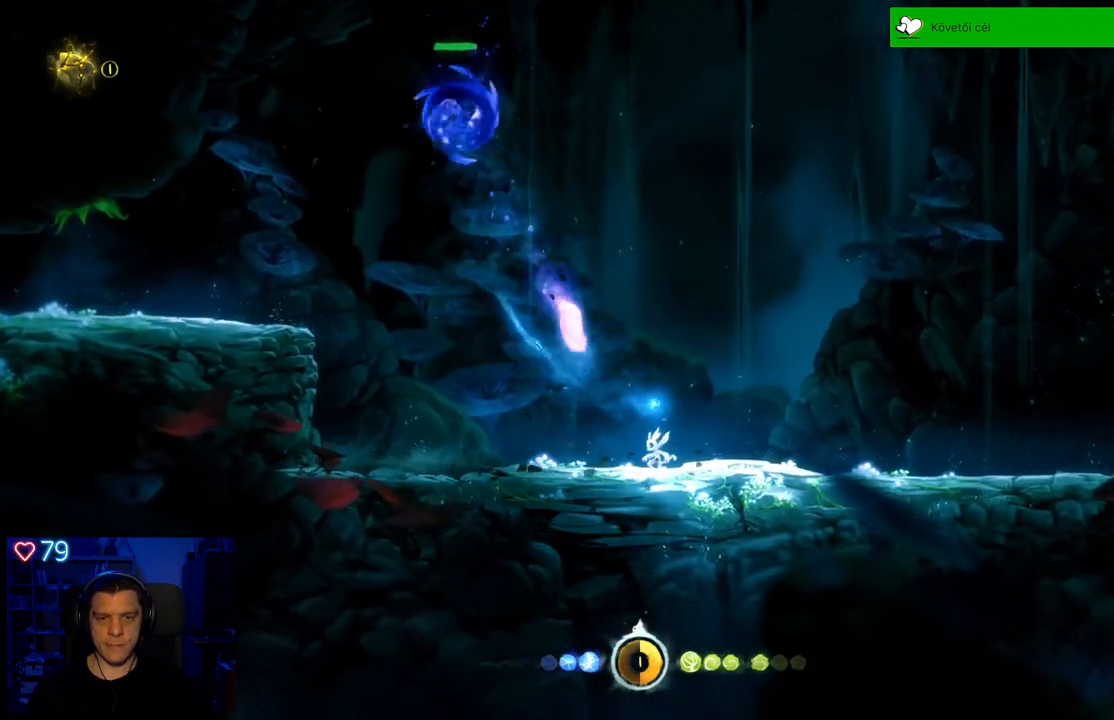
{"buttons": [], "left_stick": "center", "right_stick": "center", "events": [[50, "A", "down"], [400, "A", "up"], [500, "left_stick", "center"]]}
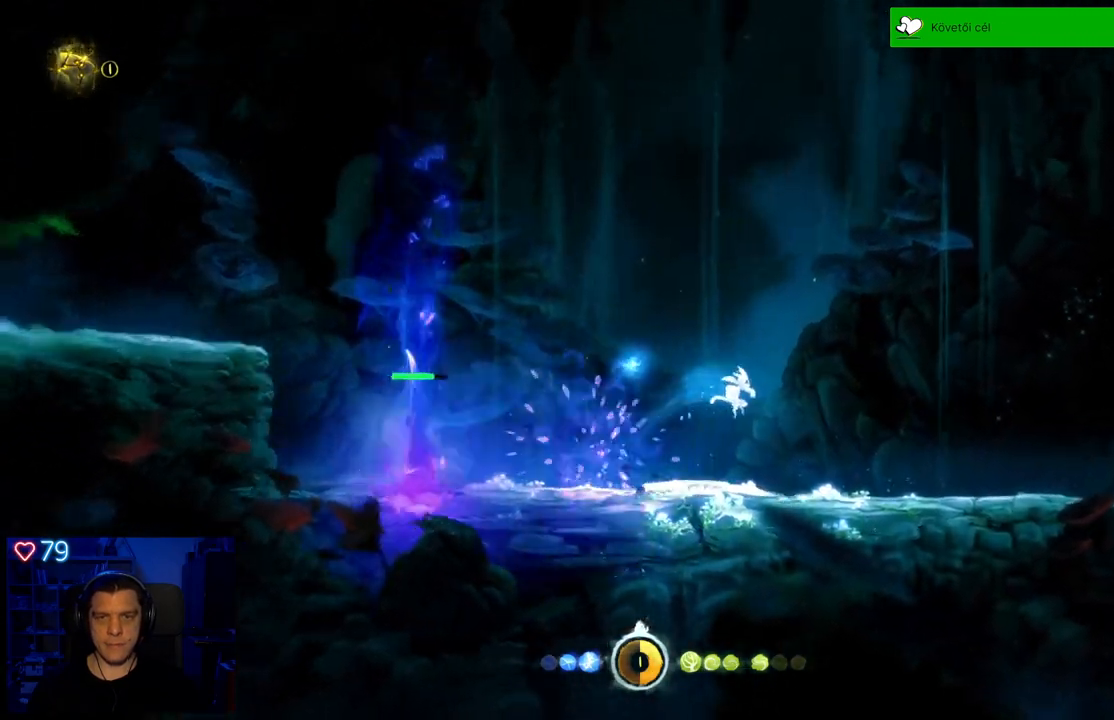
{"buttons": [], "left_stick": "left", "right_stick": "center", "events": [[183, "left_stick", "left"]]}
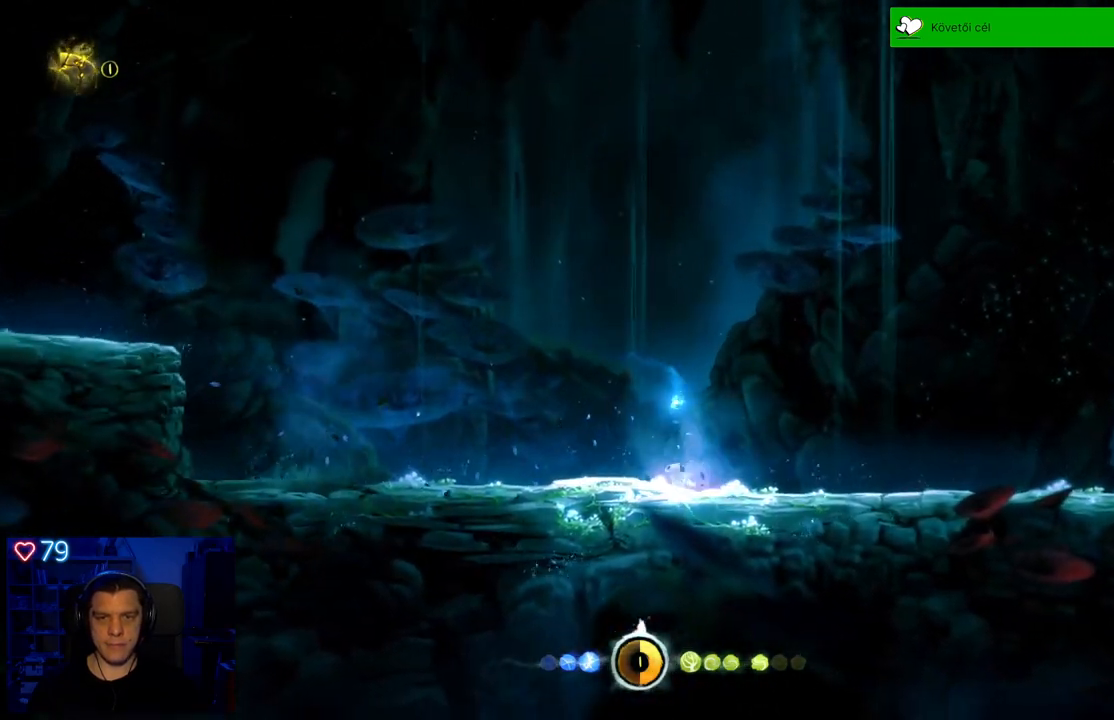
{"buttons": [], "left_stick": "center", "right_stick": "center", "events": [[467, "left_stick", "center"]]}
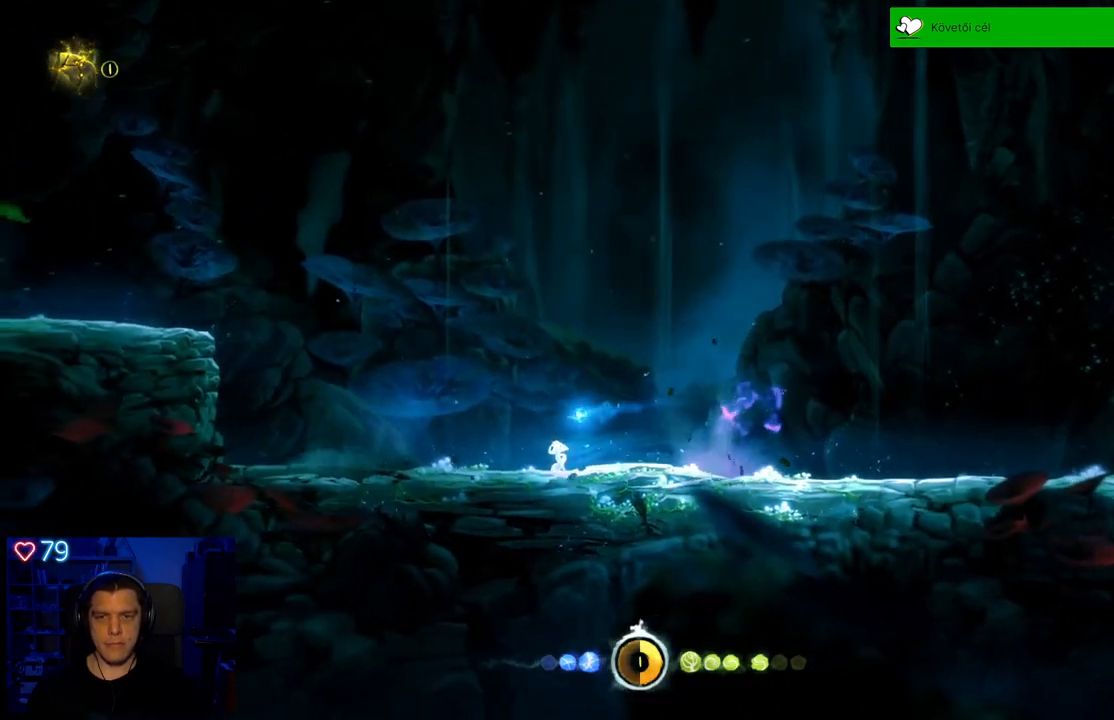
{"buttons": ["X"], "left_stick": "center", "right_stick": "center", "events": [[83, "left_stick", "right"], [267, "X", "down"], [350, "X", "up"], [433, "X", "down"], [500, "left_stick", "center"]]}
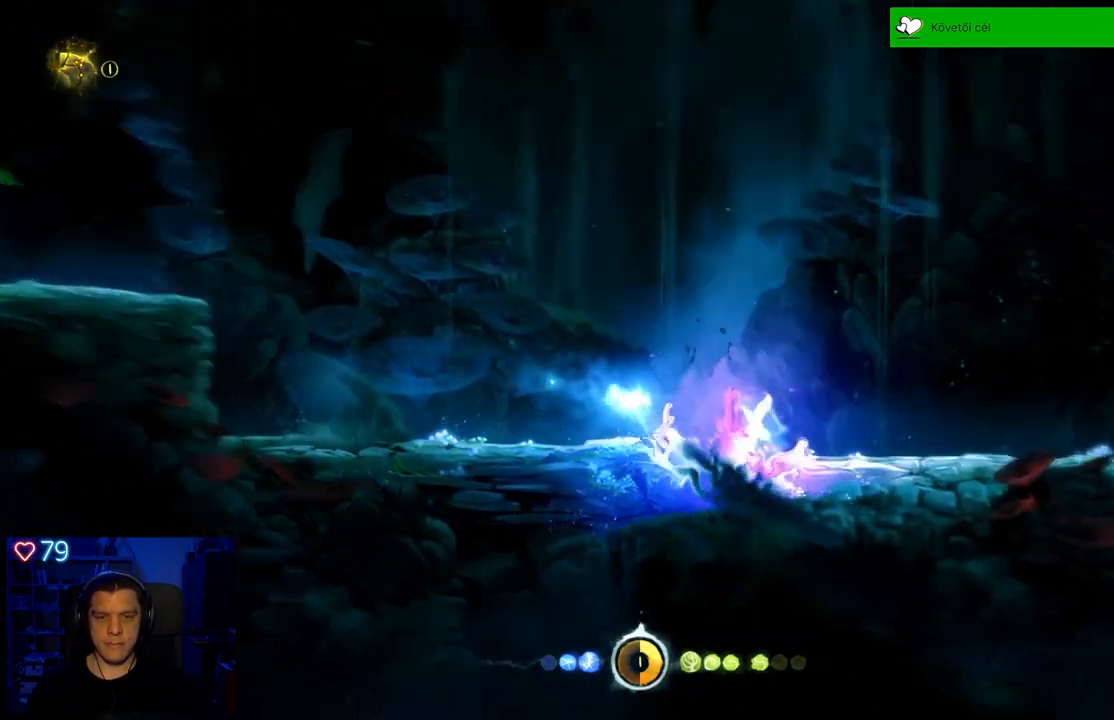
{"buttons": [], "left_stick": "left", "right_stick": "center", "events": [[17, "X", "up"], [83, "X", "down"], [167, "X", "up"], [250, "X", "down"], [333, "X", "up"], [400, "X", "down"], [500, "X", "up"], [500, "left_stick", "left"]]}
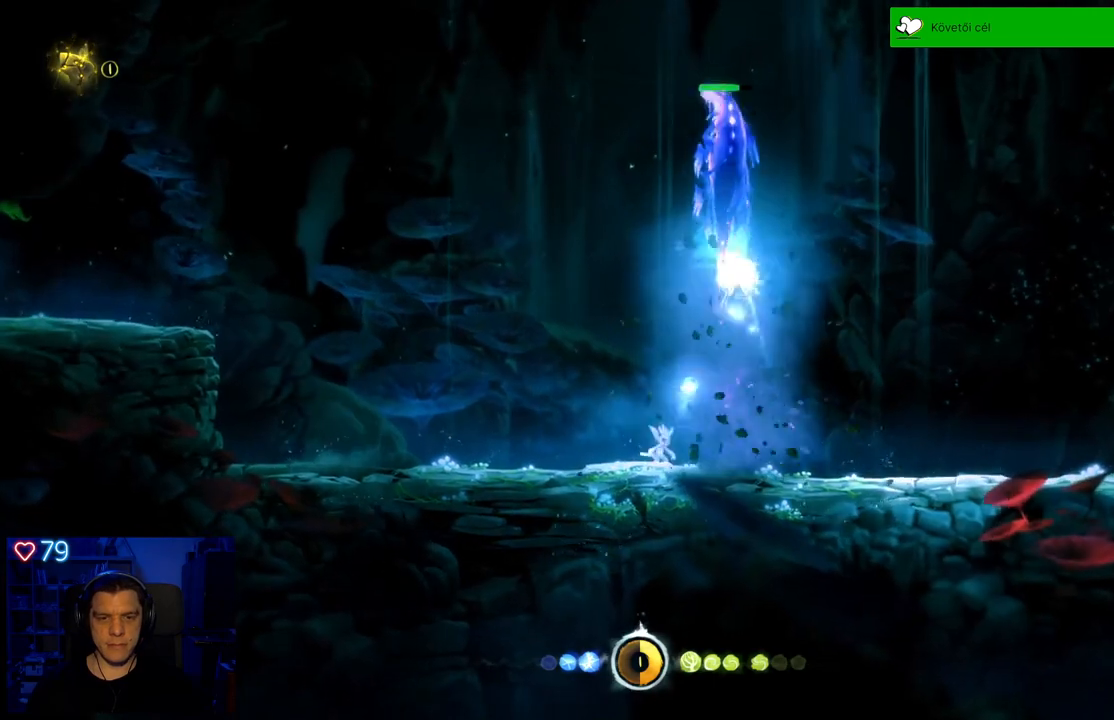
{"buttons": [], "left_stick": "up-left", "right_stick": "center", "events": [[417, "left_stick", "up-left"]]}
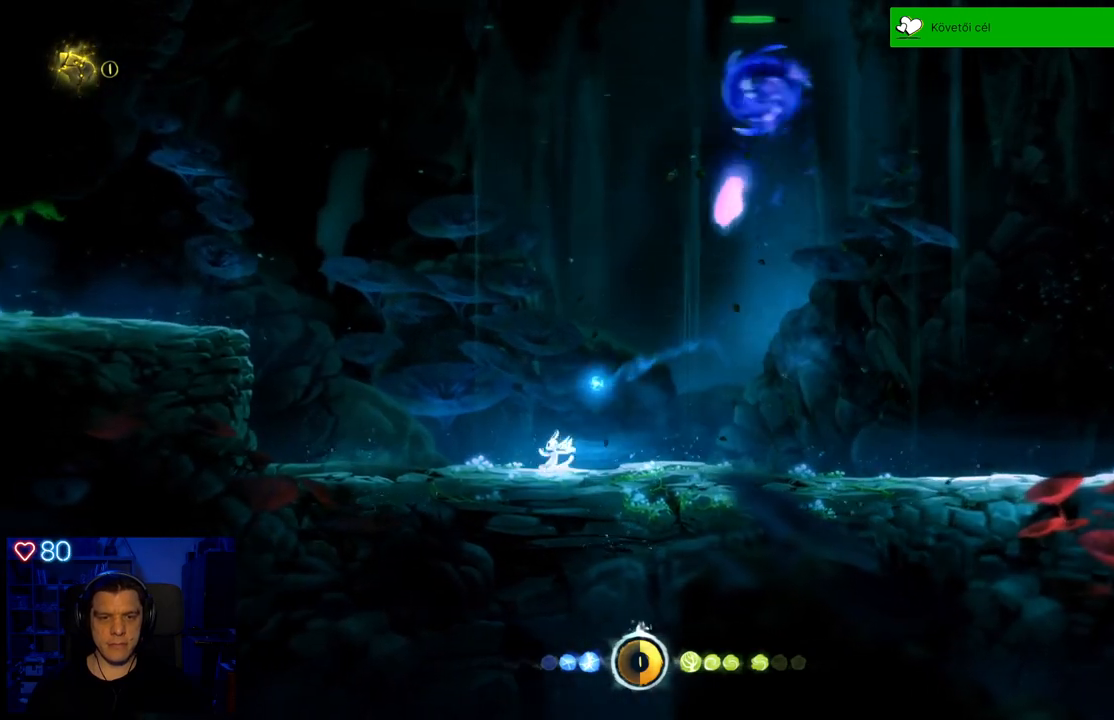
{"buttons": ["A"], "left_stick": "center", "right_stick": "center", "events": [[67, "left_stick", "center"], [467, "A", "down"]]}
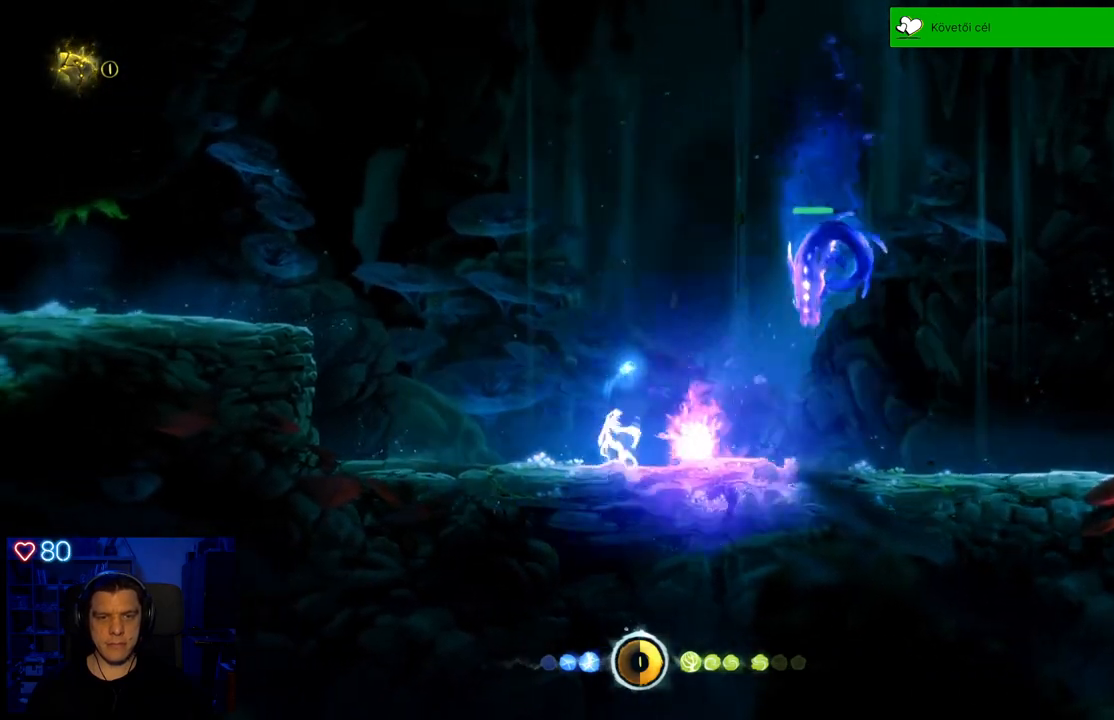
{"buttons": [], "left_stick": "center", "right_stick": "center", "events": [[17, "left_stick", "up-left"], [83, "left_stick", "up-right"], [283, "A", "up"], [500, "left_stick", "center"]]}
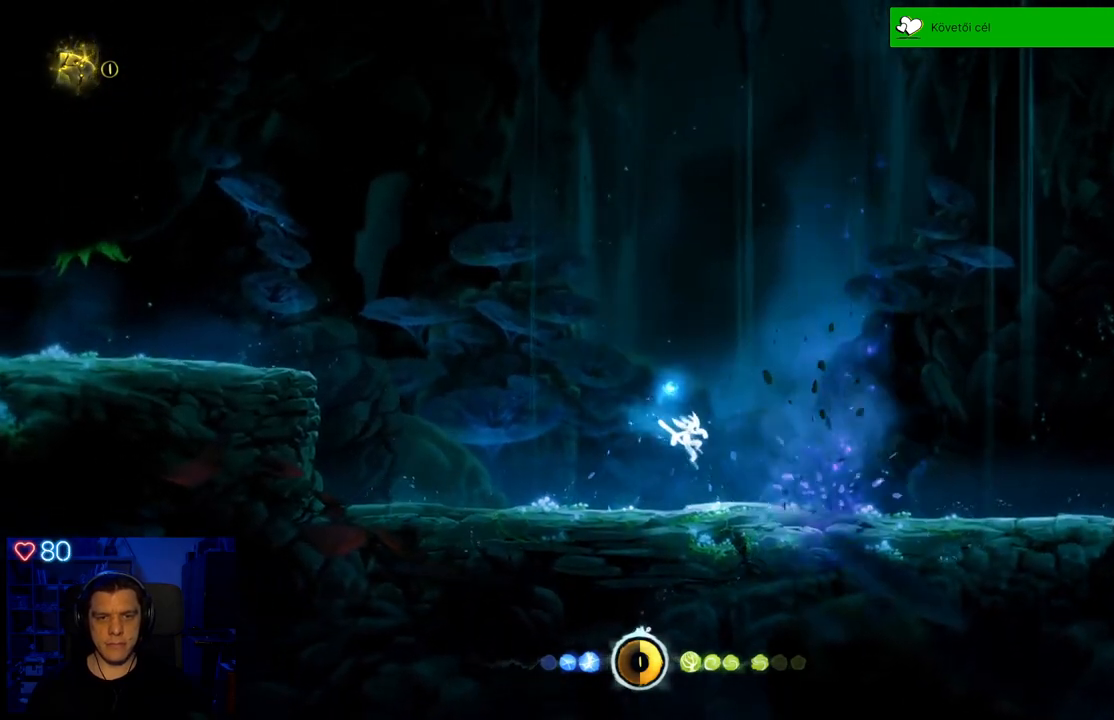
{"buttons": [], "left_stick": "center", "right_stick": "center", "events": []}
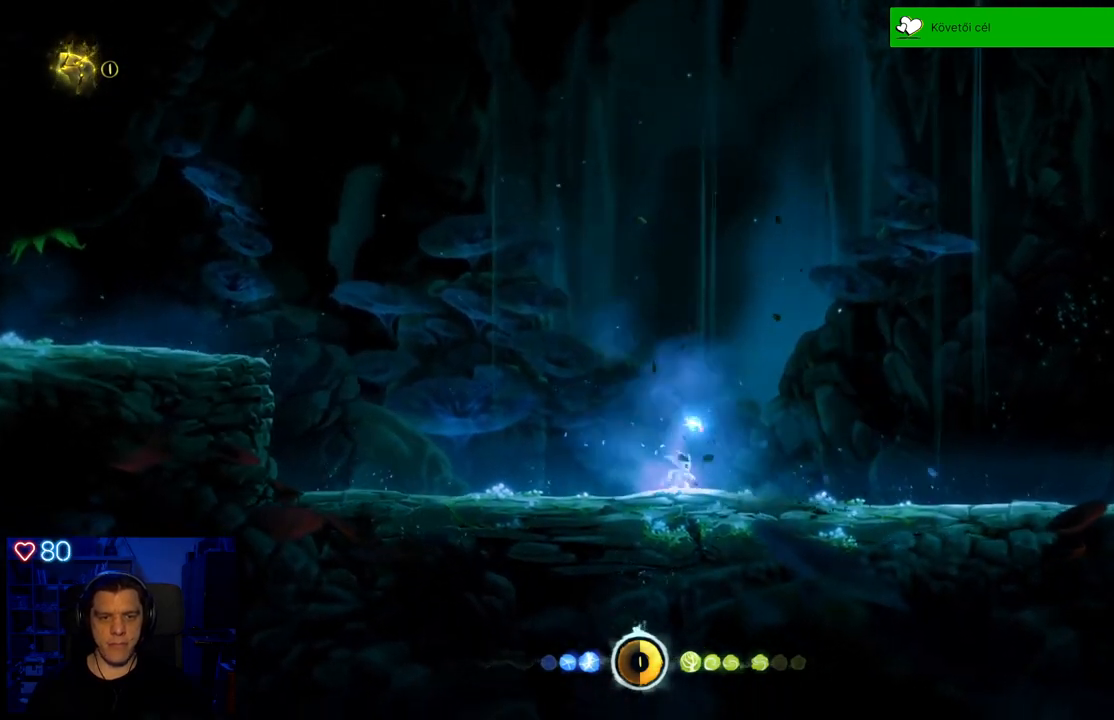
{"buttons": [], "left_stick": "right", "right_stick": "center", "events": [[217, "left_stick", "right"], [333, "A", "down"], [500, "A", "up"]]}